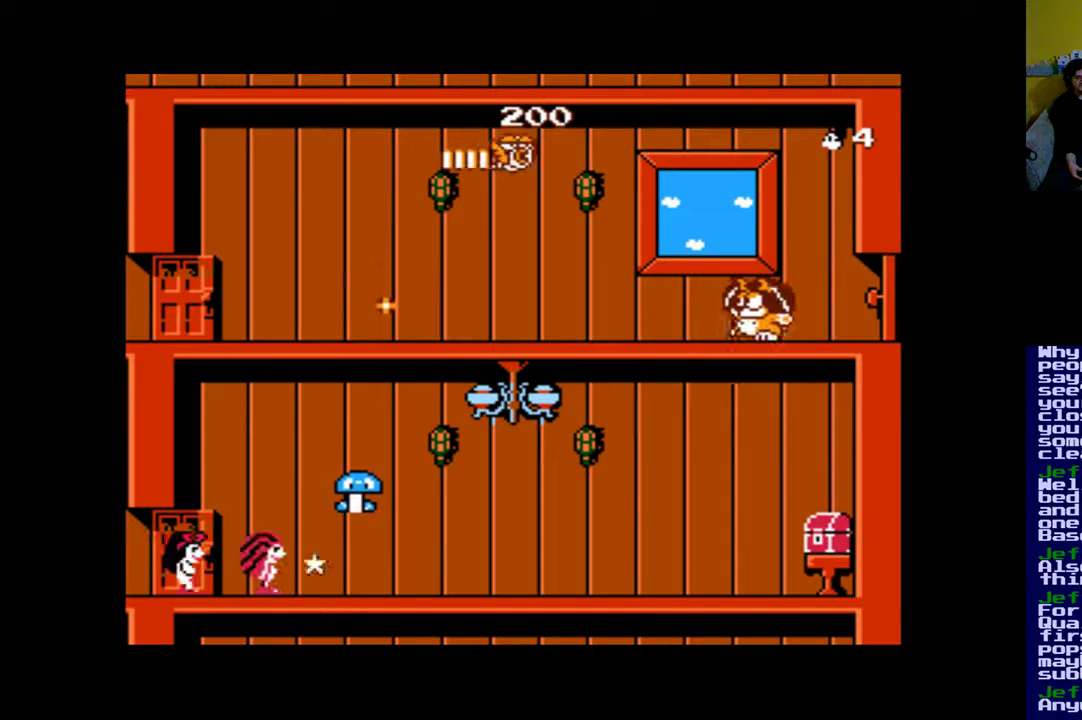
Gameplay with a controller (Xbox layout); each line is a JSON object with the inputs held at the frame after it. "events" lists button and stick changes between this image and that frame as [ms after this image, input, new state], when the widget could be followed in between. Not read: left_stick right_stick.
{"buttons": [], "events": [[133, "A", "up"]]}
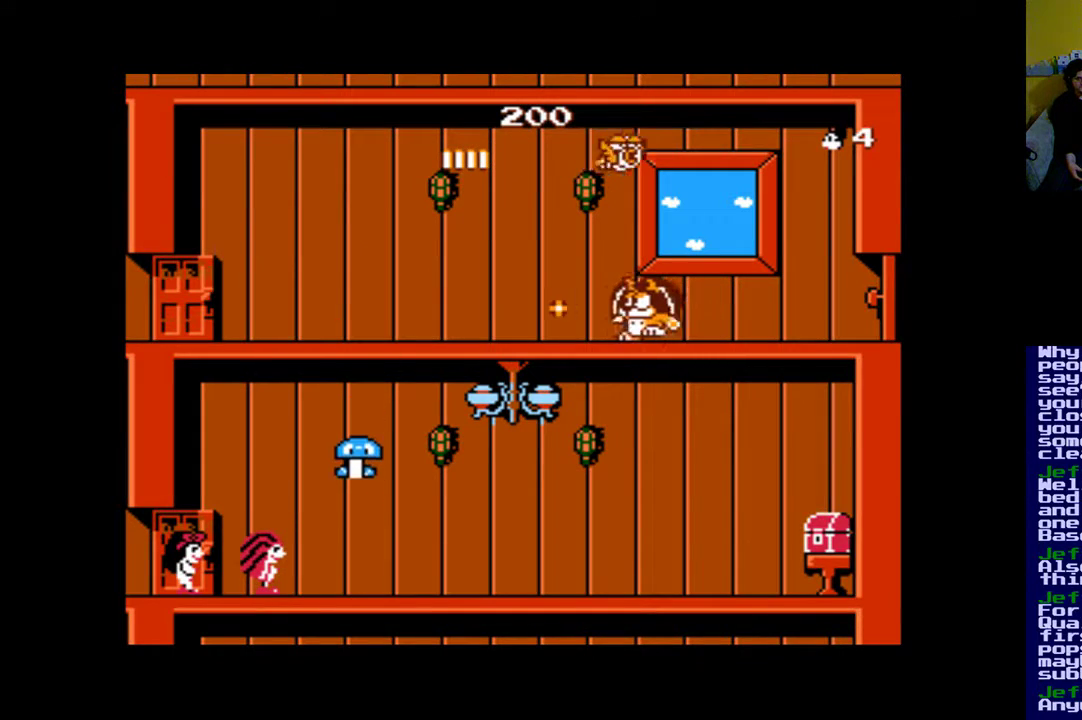
{"buttons": [], "events": [[133, "A", "down"], [233, "A", "up"]]}
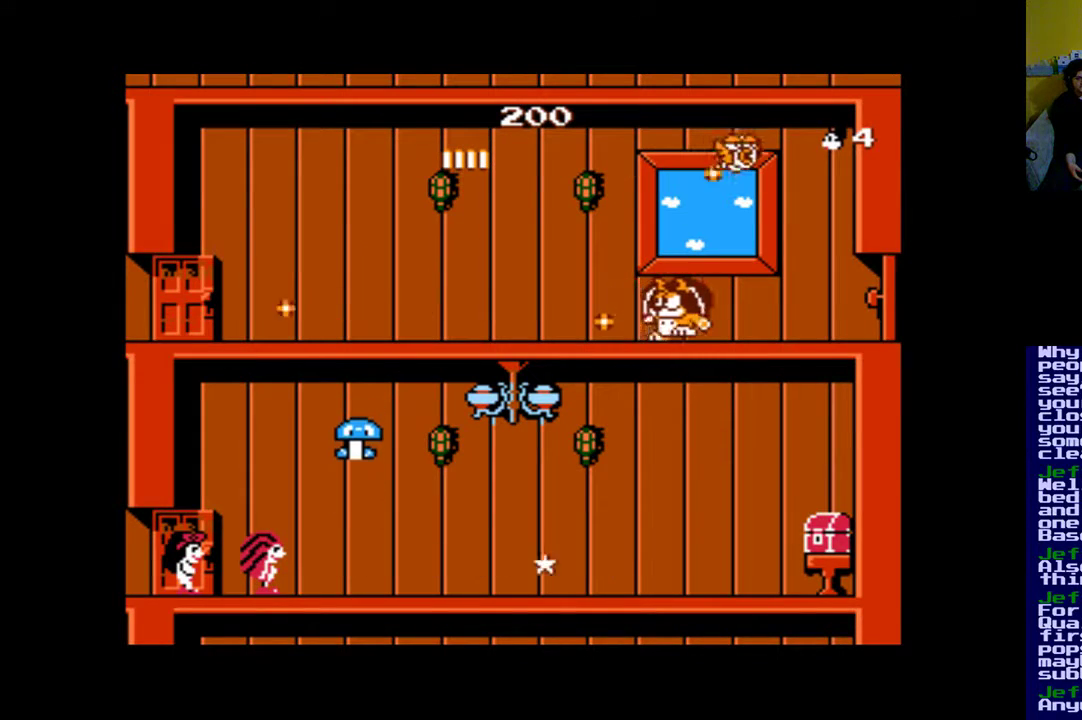
{"buttons": [], "events": [[167, "A", "down"], [233, "A", "up"]]}
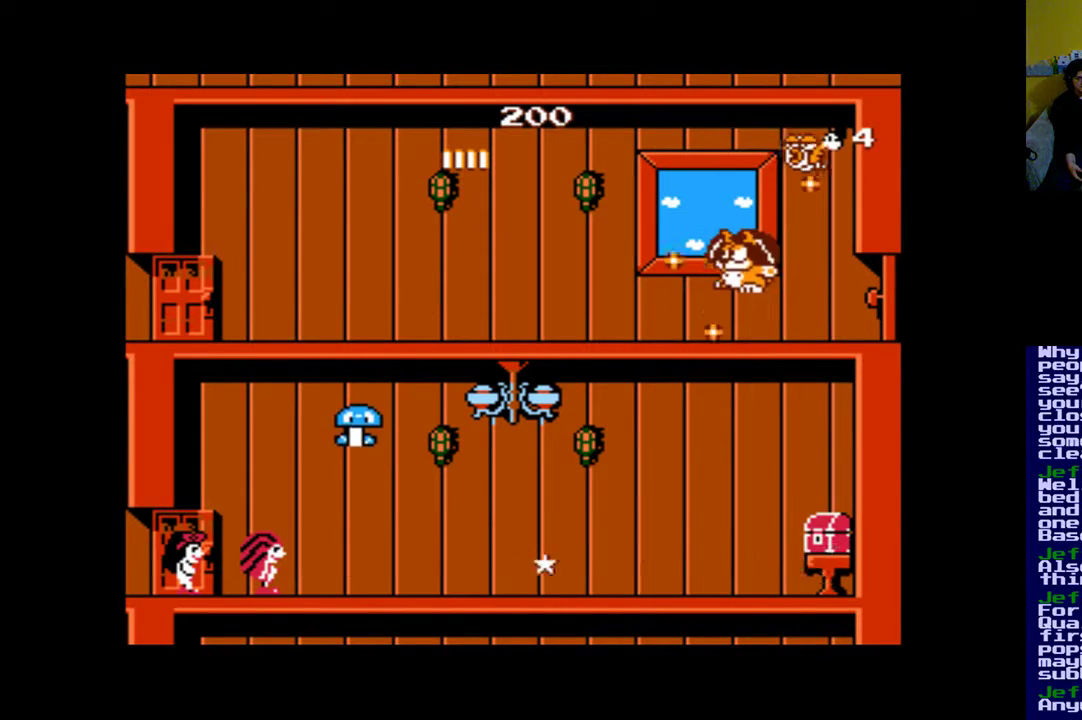
{"buttons": [], "events": [[133, "A", "down"], [200, "A", "up"]]}
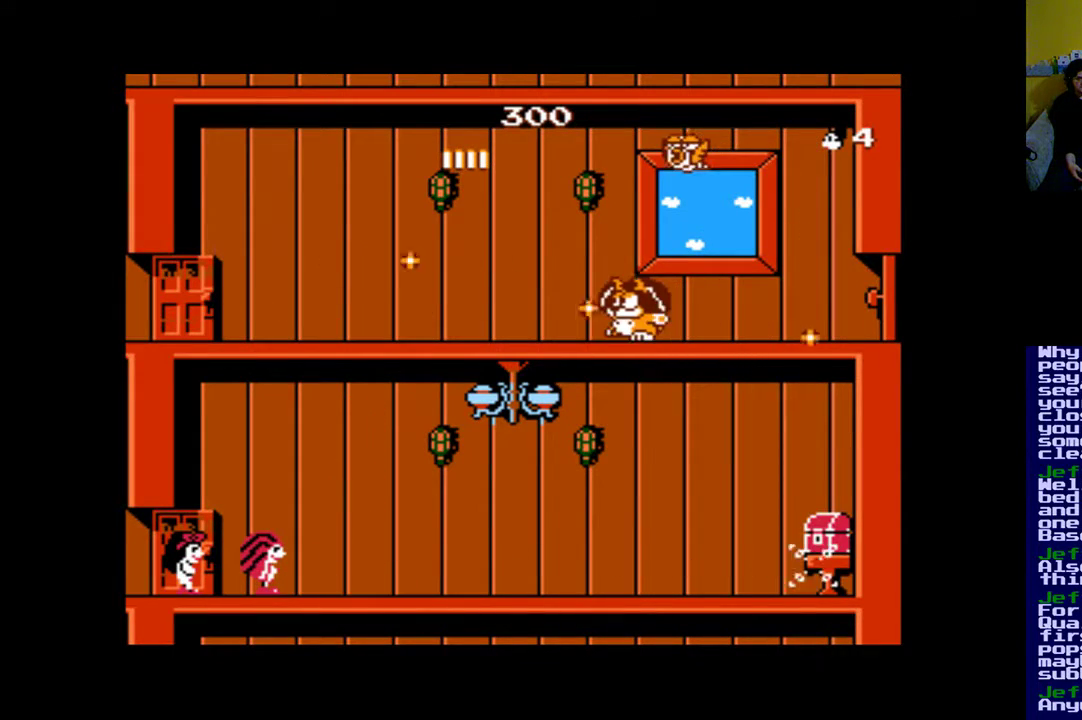
{"buttons": ["DPAD_RIGHT"], "events": [[200, "DPAD_RIGHT", "down"]]}
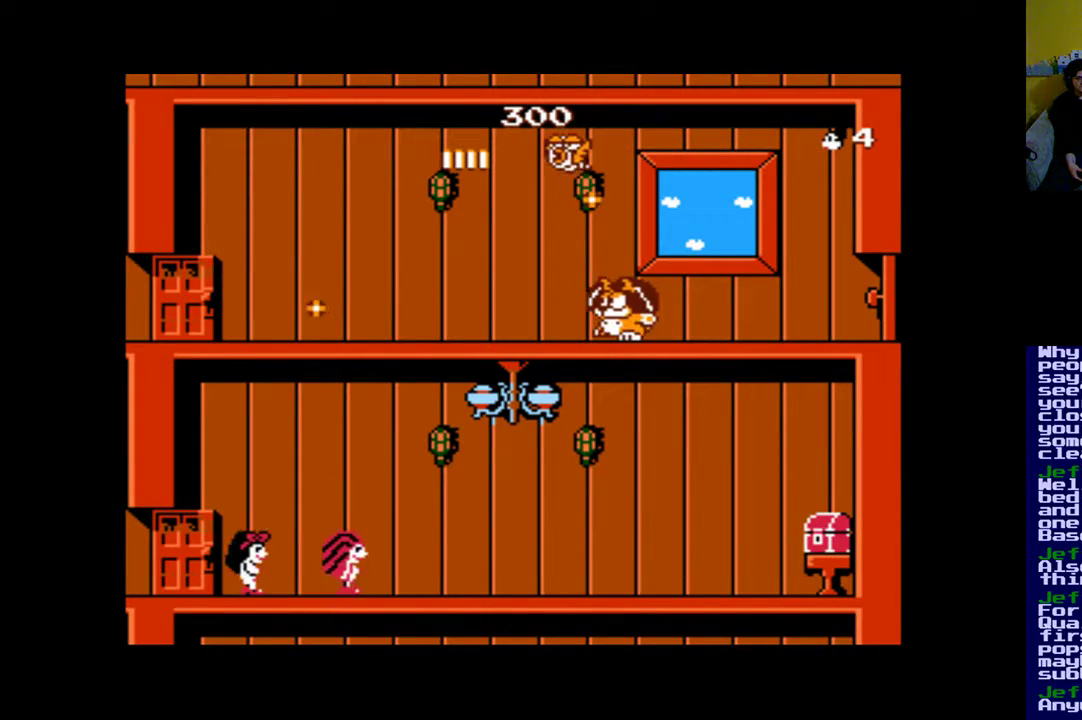
{"buttons": ["DPAD_RIGHT"], "events": []}
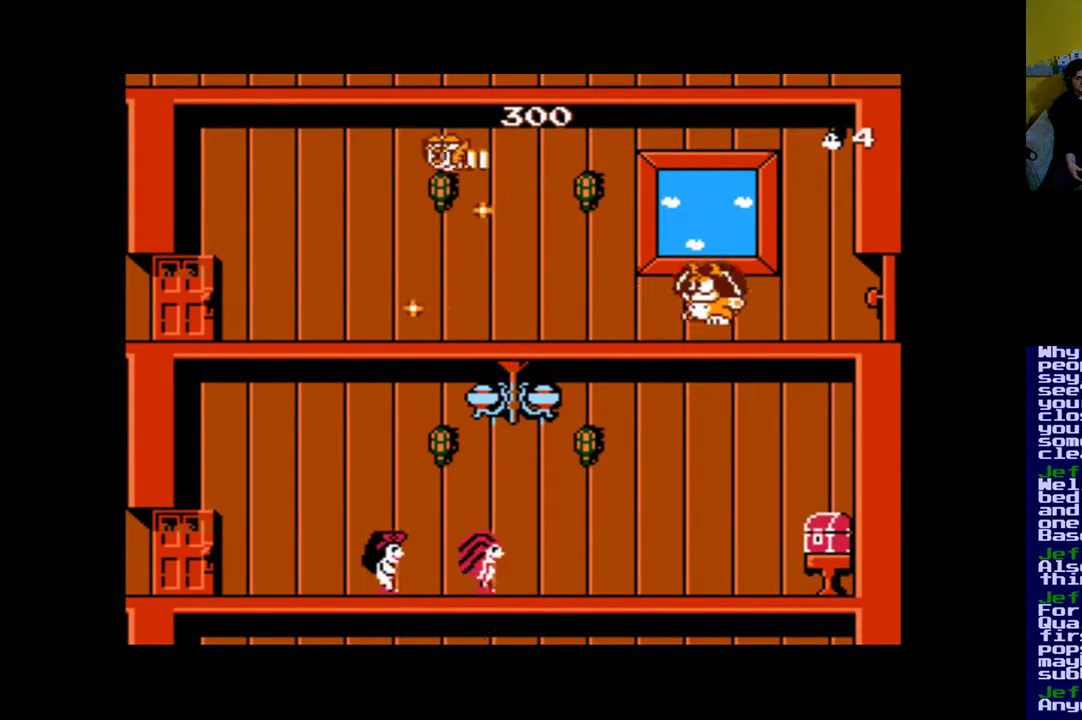
{"buttons": ["DPAD_RIGHT"], "events": []}
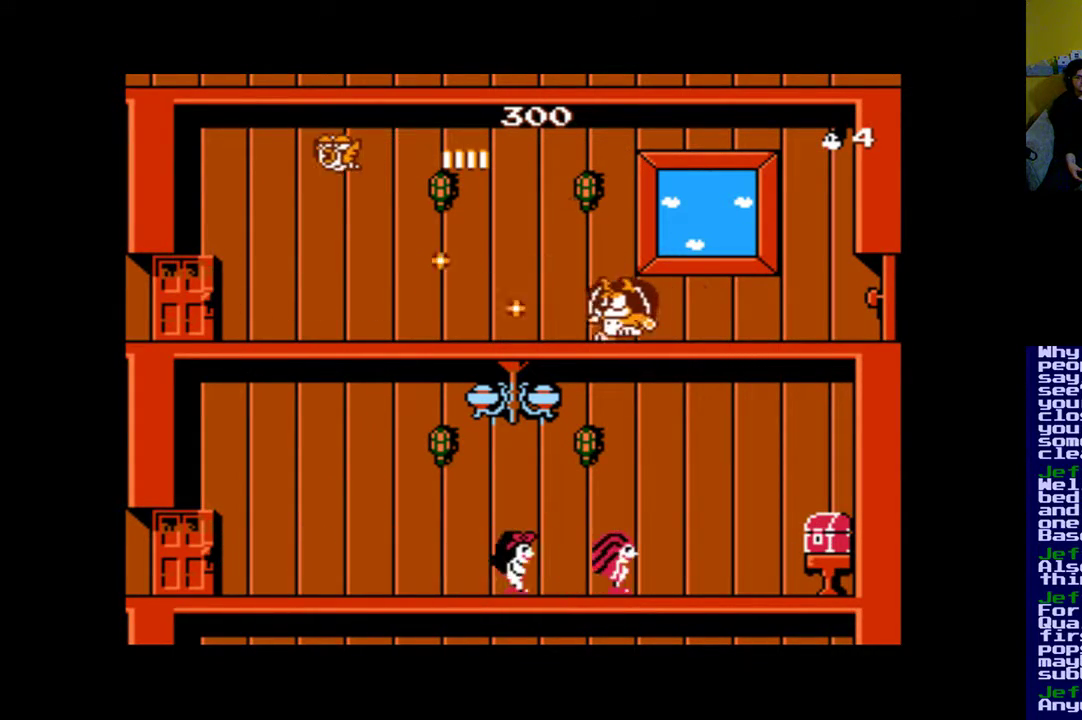
{"buttons": ["DPAD_RIGHT"], "events": [[267, "B", "down"], [467, "B", "up"]]}
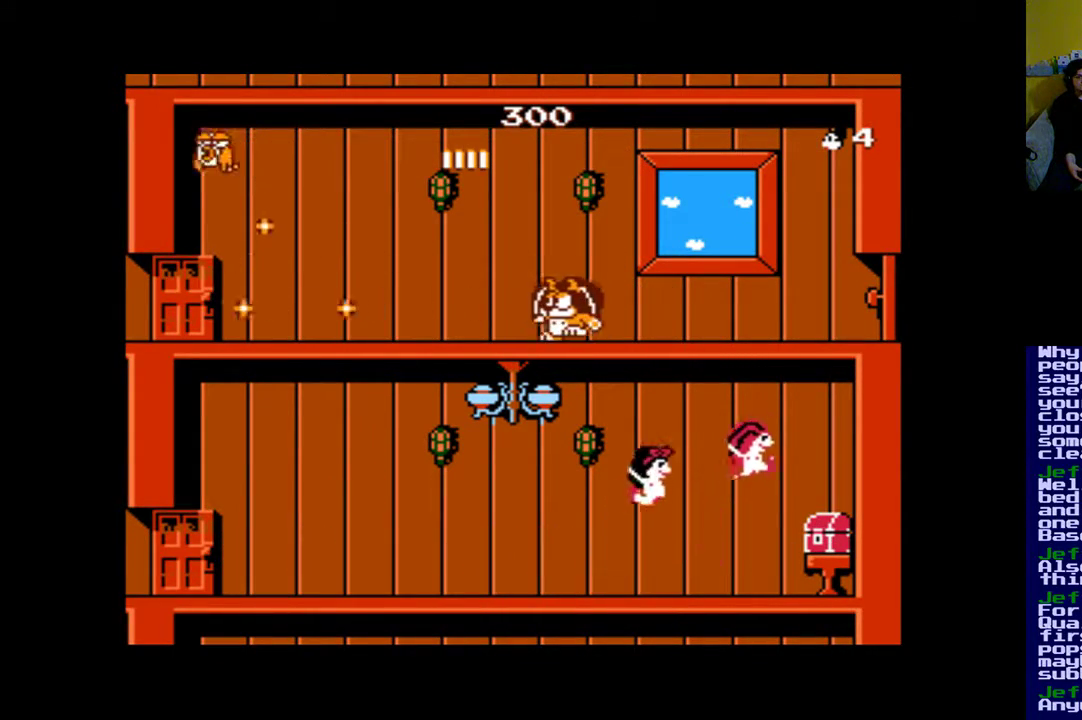
{"buttons": ["DPAD_RIGHT"], "events": []}
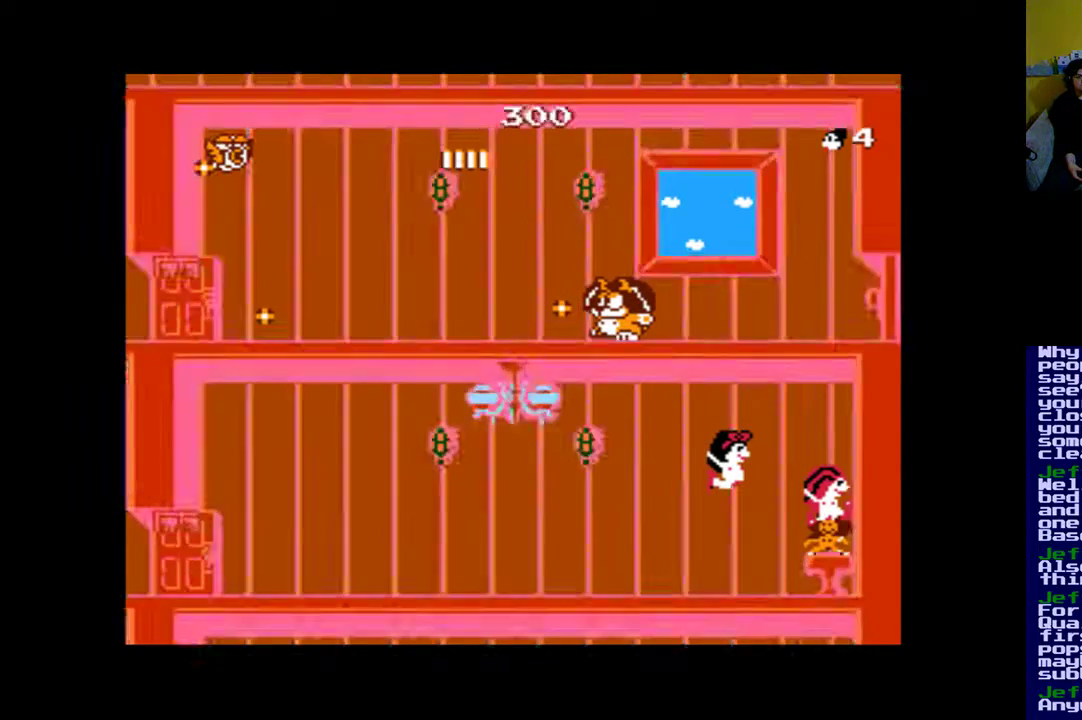
{"buttons": [], "events": [[200, "DPAD_RIGHT", "up"]]}
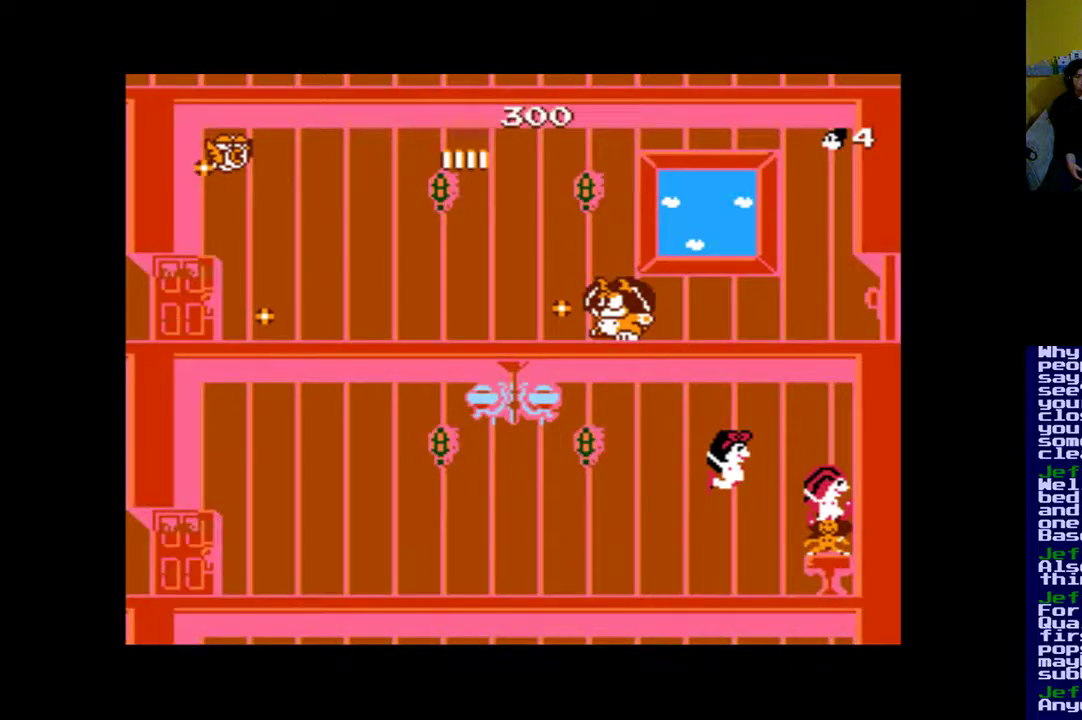
{"buttons": ["DPAD_RIGHT"], "events": [[133, "DPAD_RIGHT", "down"]]}
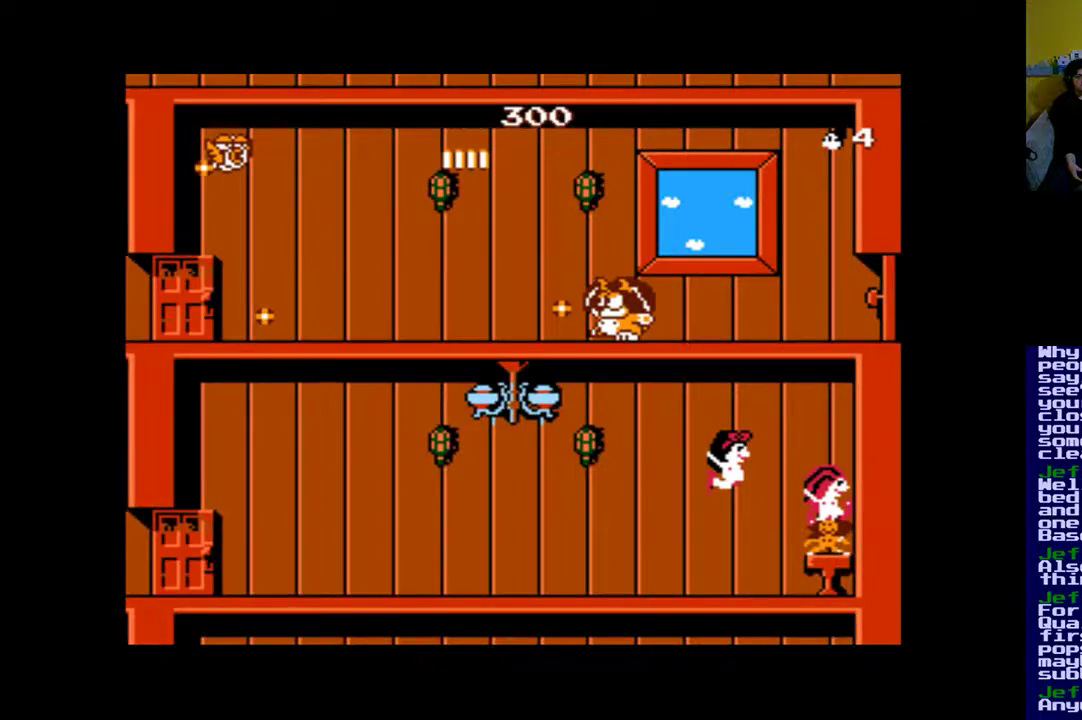
{"buttons": ["DPAD_RIGHT"], "events": []}
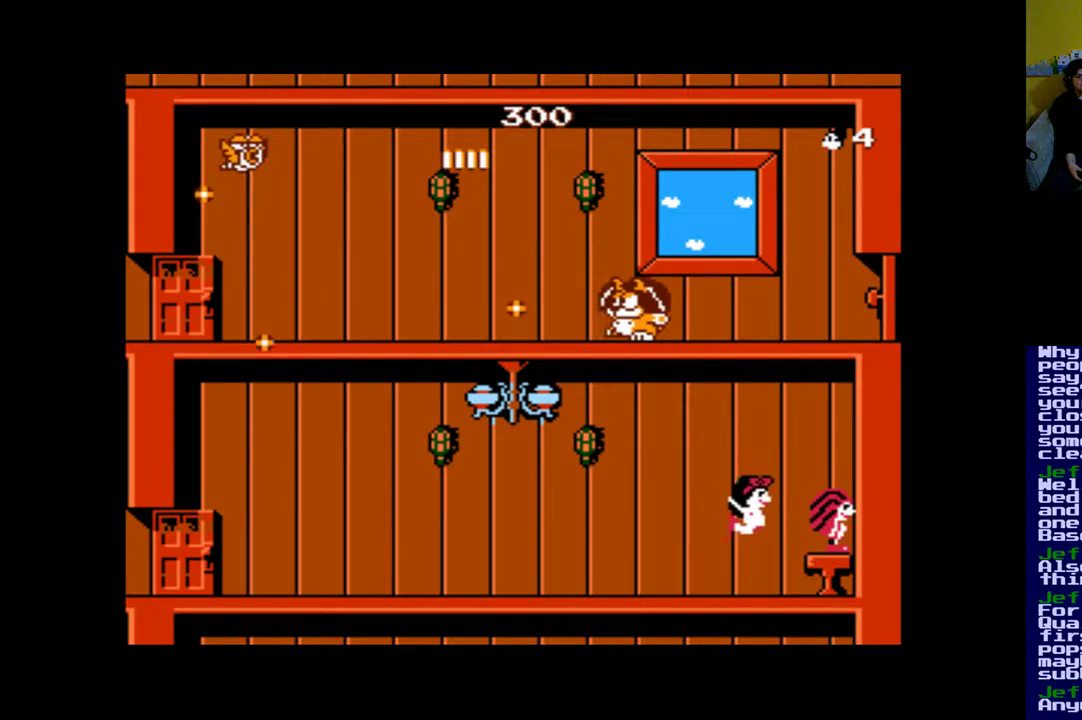
{"buttons": [], "events": [[167, "DPAD_RIGHT", "up"], [200, "DPAD_RIGHT", "down"], [267, "DPAD_RIGHT", "up"]]}
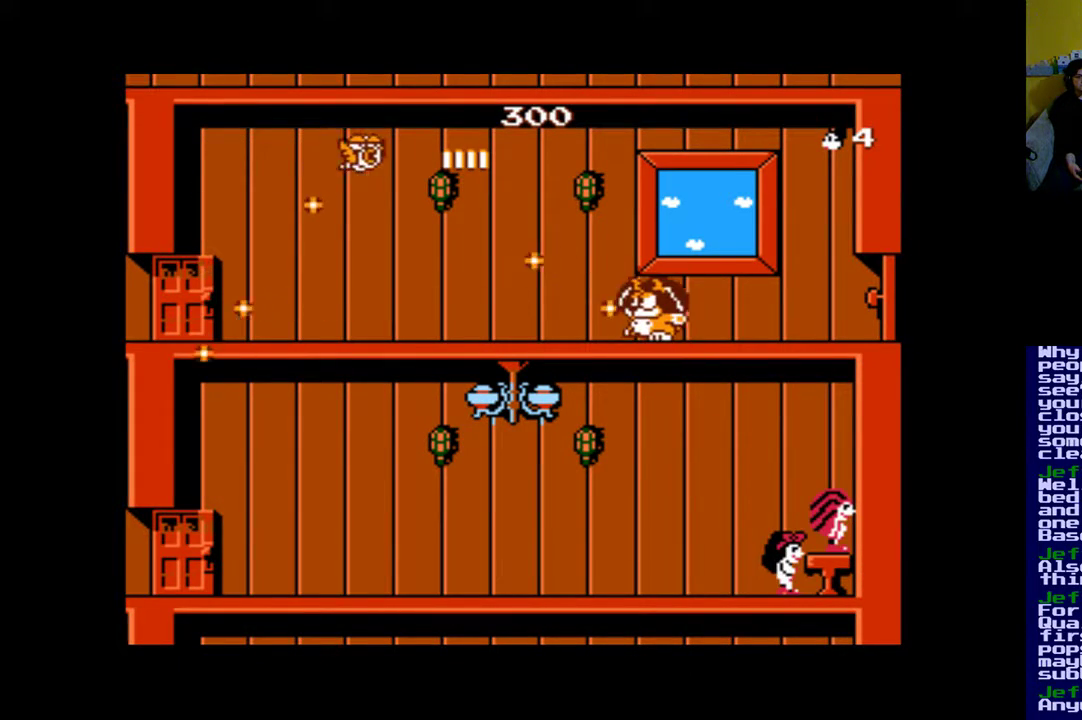
{"buttons": [], "events": [[67, "DPAD_LEFT", "down"], [500, "DPAD_LEFT", "up"]]}
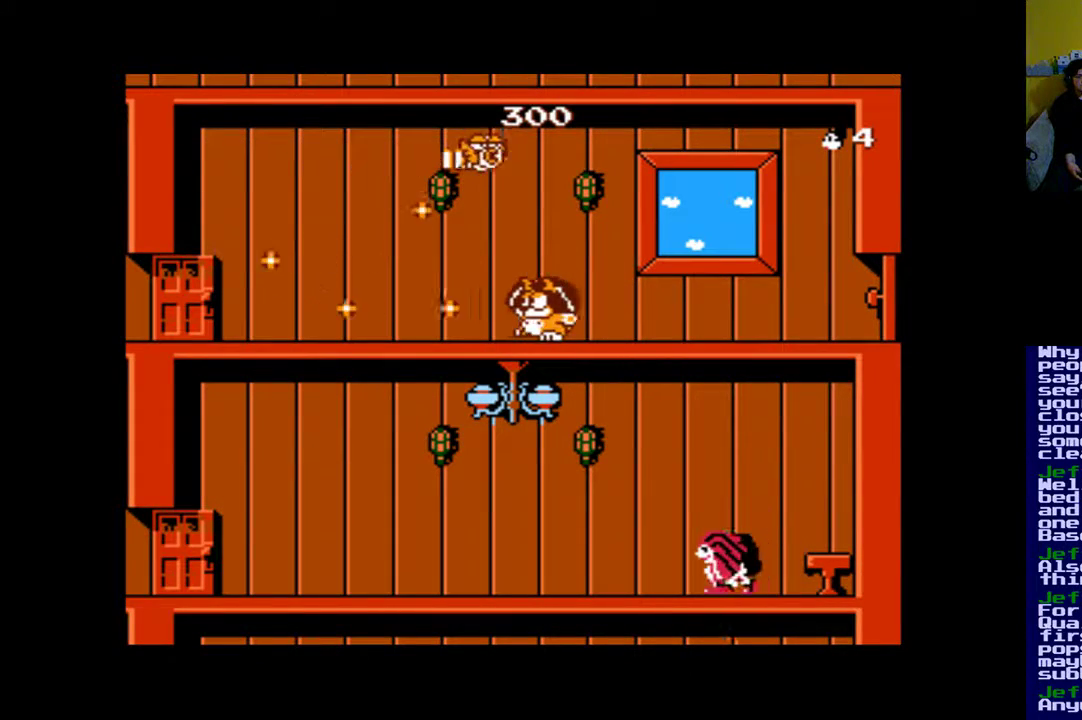
{"buttons": ["DPAD_LEFT"], "events": [[133, "A", "down"], [200, "A", "up"], [433, "DPAD_LEFT", "down"]]}
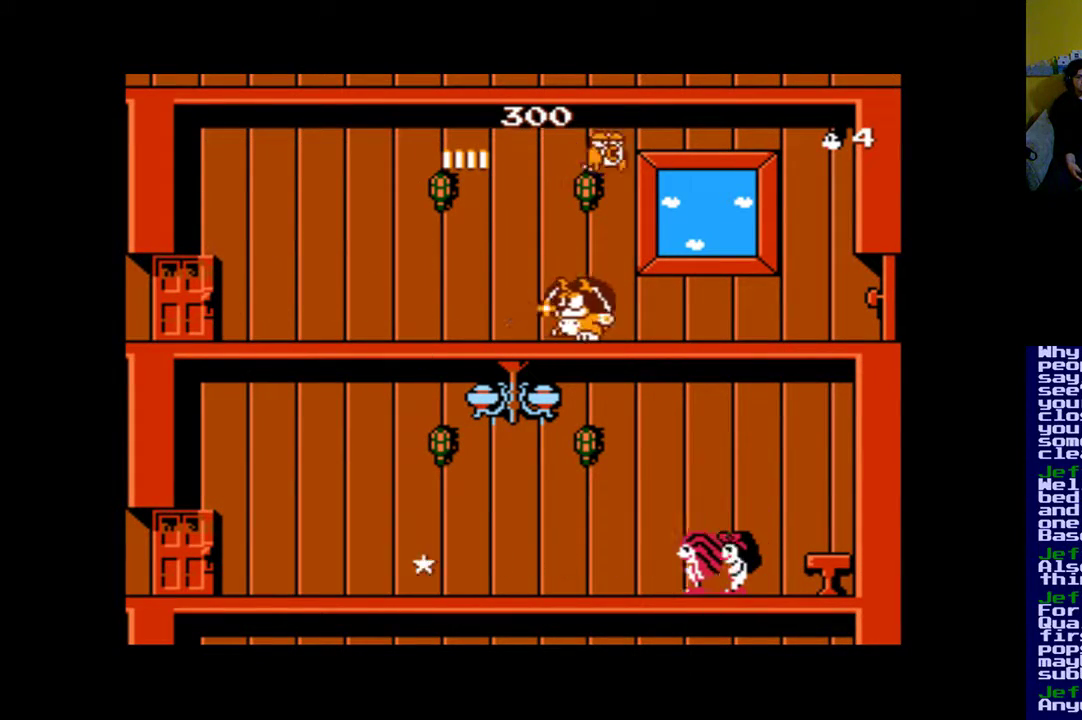
{"buttons": ["X"], "events": [[200, "DPAD_LEFT", "up"], [367, "X", "down"]]}
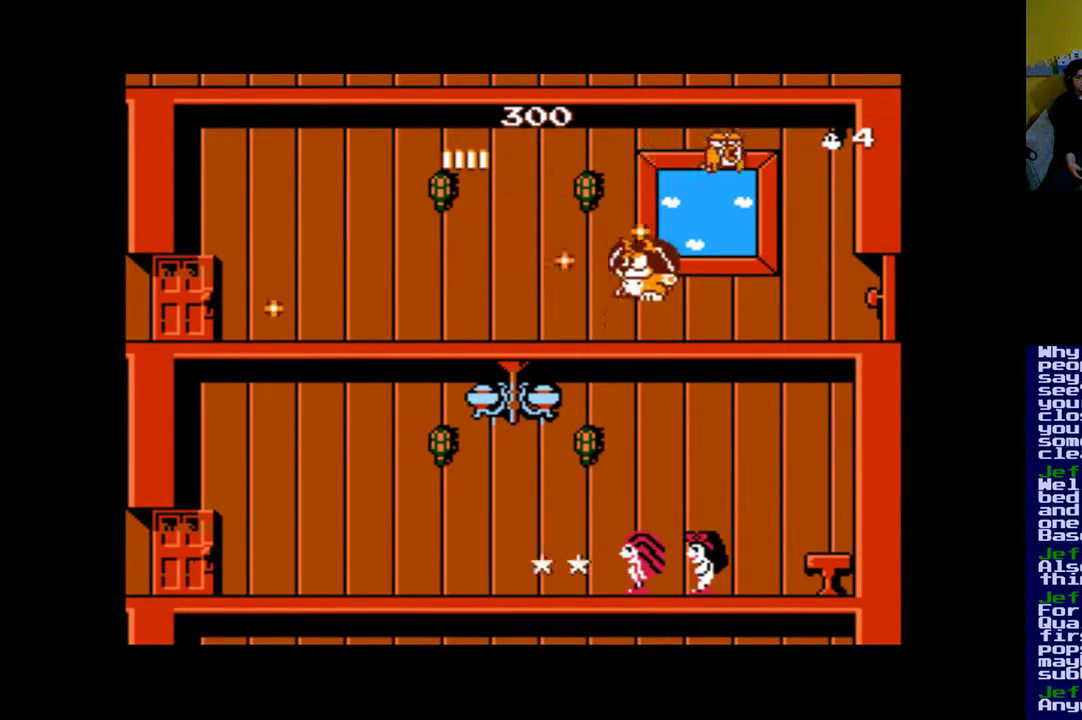
{"buttons": [], "events": [[133, "X", "up"]]}
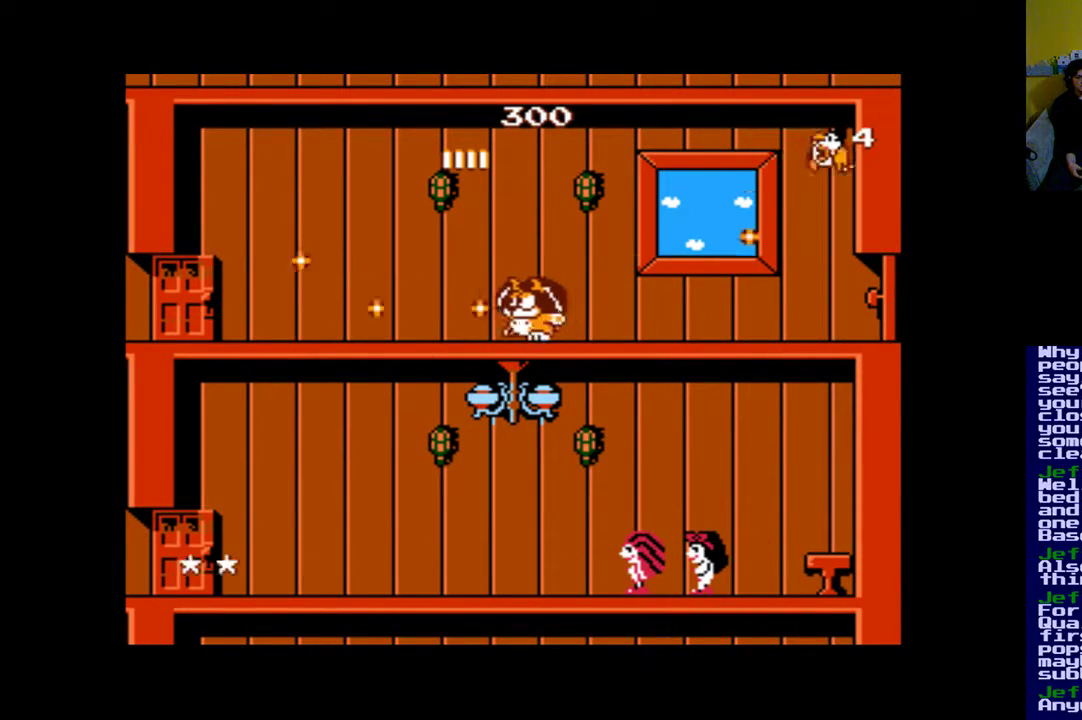
{"buttons": [], "events": []}
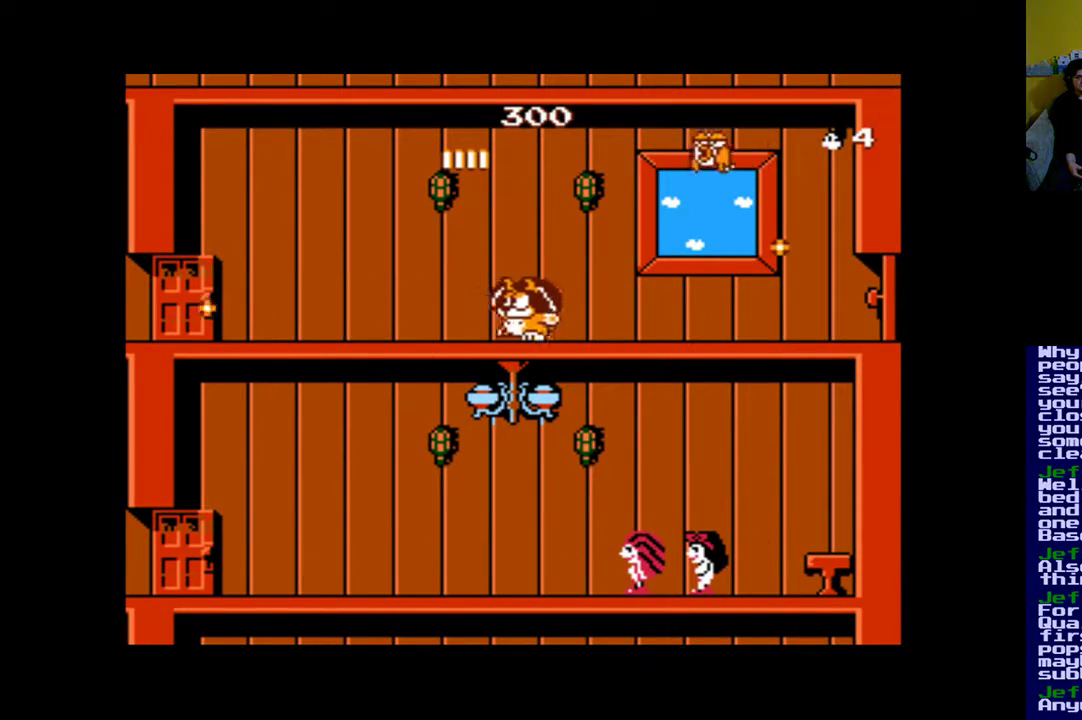
{"buttons": [], "events": []}
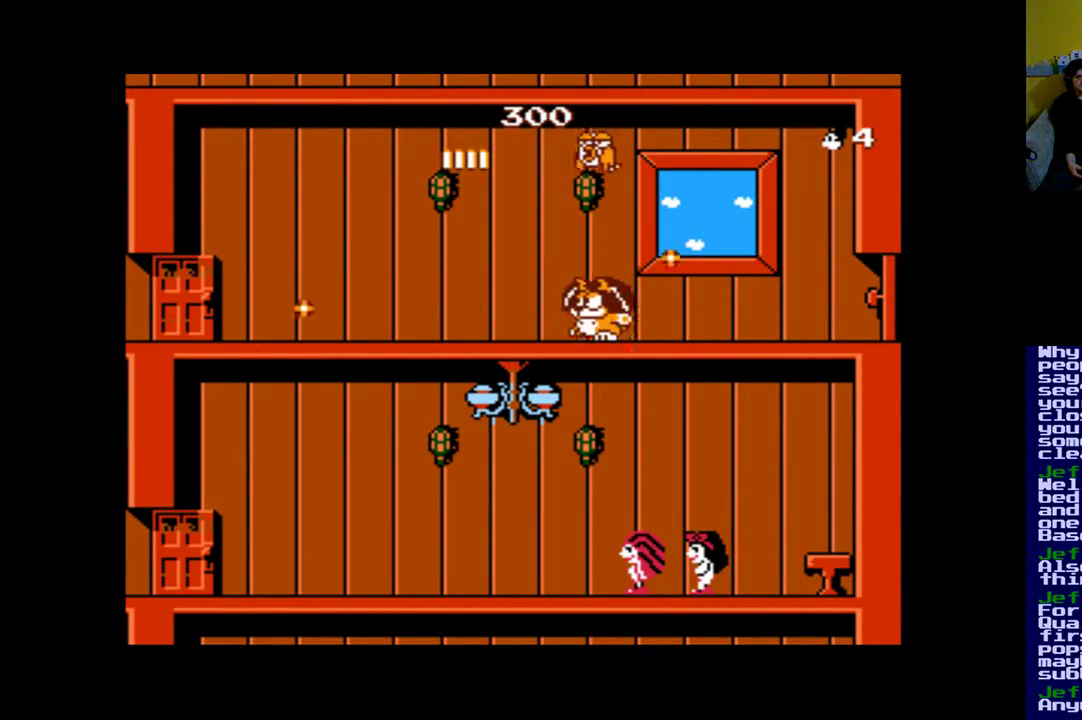
{"buttons": [], "events": [[167, "Y", "down"], [367, "Y", "up"]]}
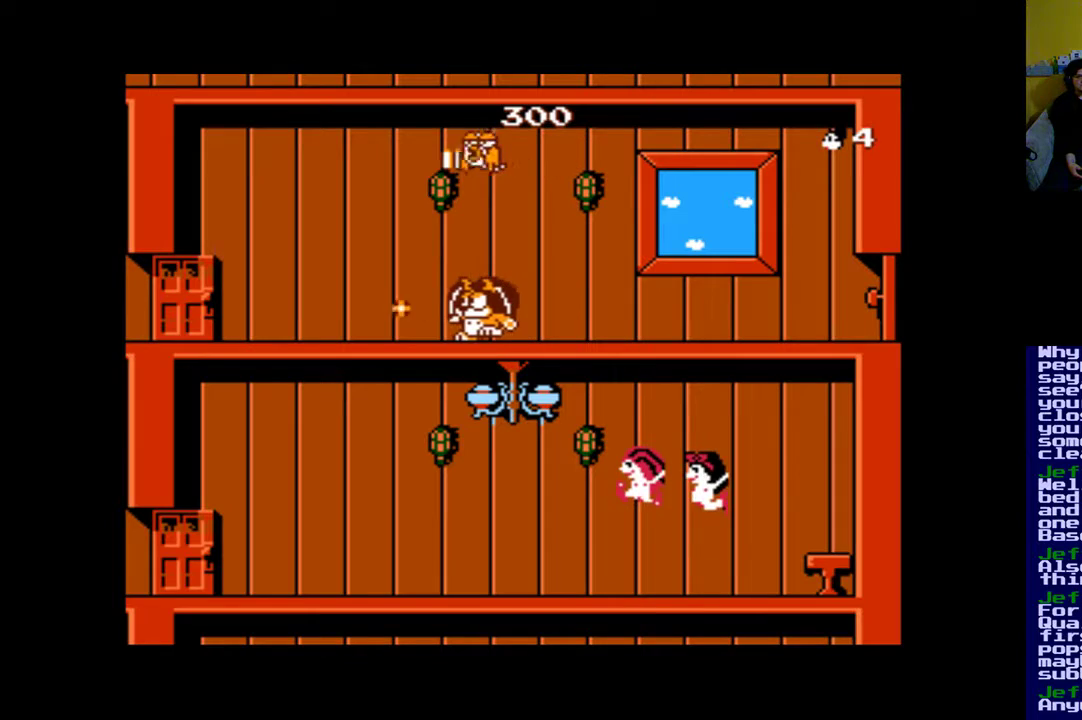
{"buttons": ["X"], "events": [[100, "DPAD_LEFT", "down"], [433, "DPAD_LEFT", "up"], [433, "X", "down"]]}
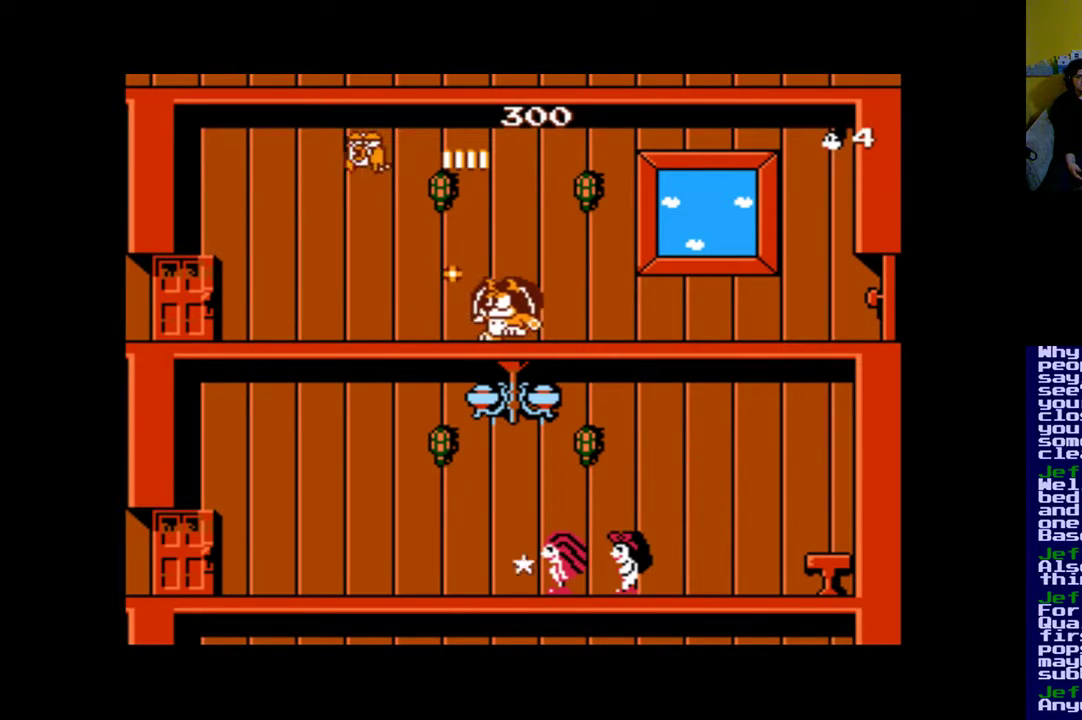
{"buttons": [], "events": [[67, "X", "up"]]}
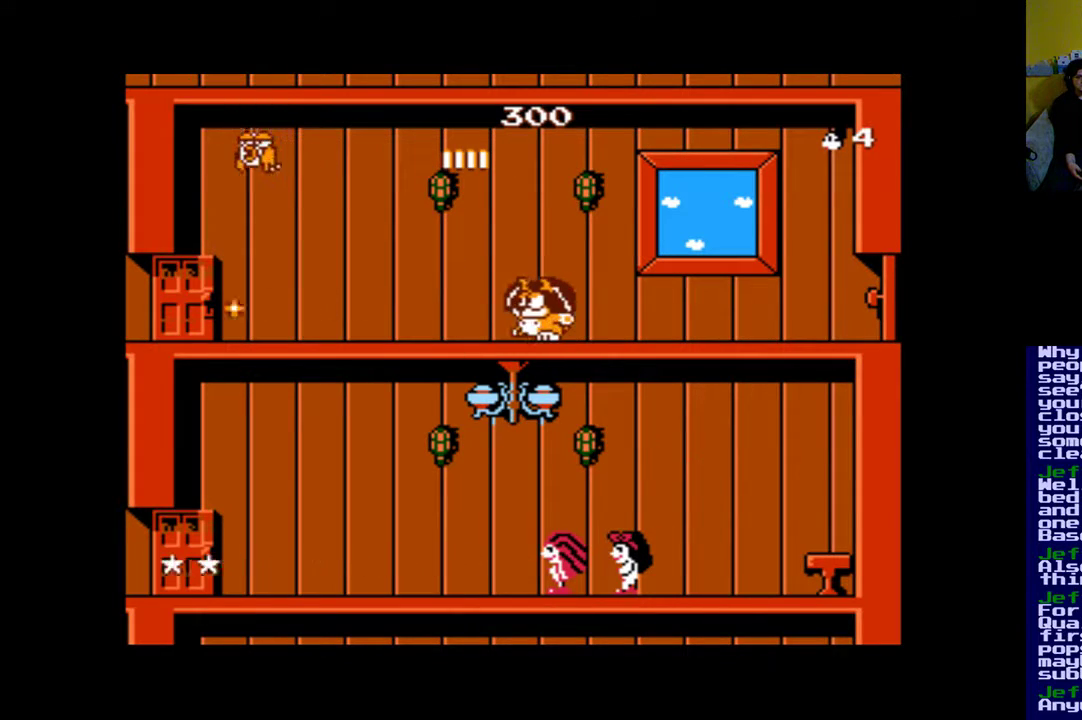
{"buttons": ["X"], "events": [[133, "X", "down"]]}
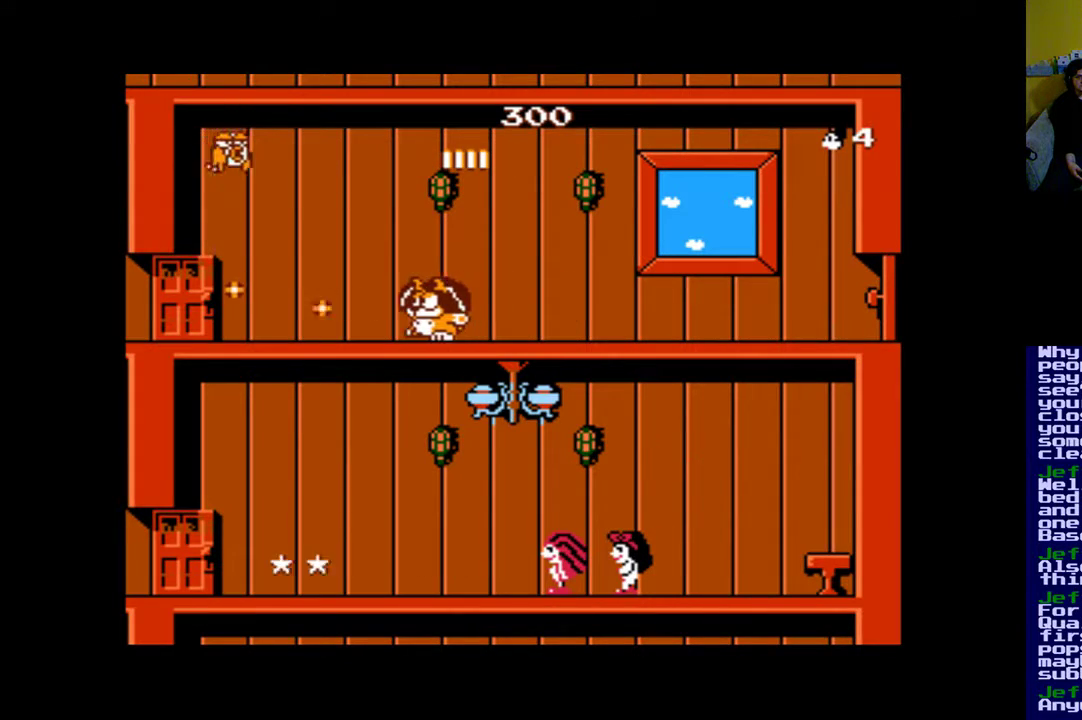
{"buttons": ["X"], "events": []}
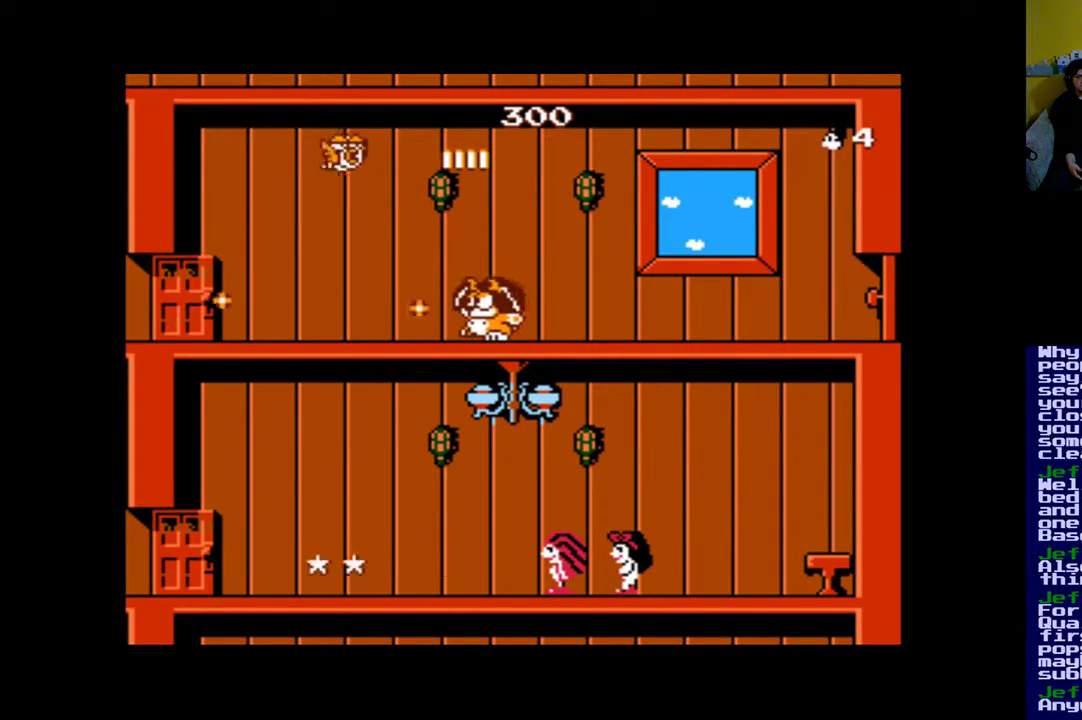
{"buttons": ["B"], "events": [[133, "X", "up"], [233, "B", "down"]]}
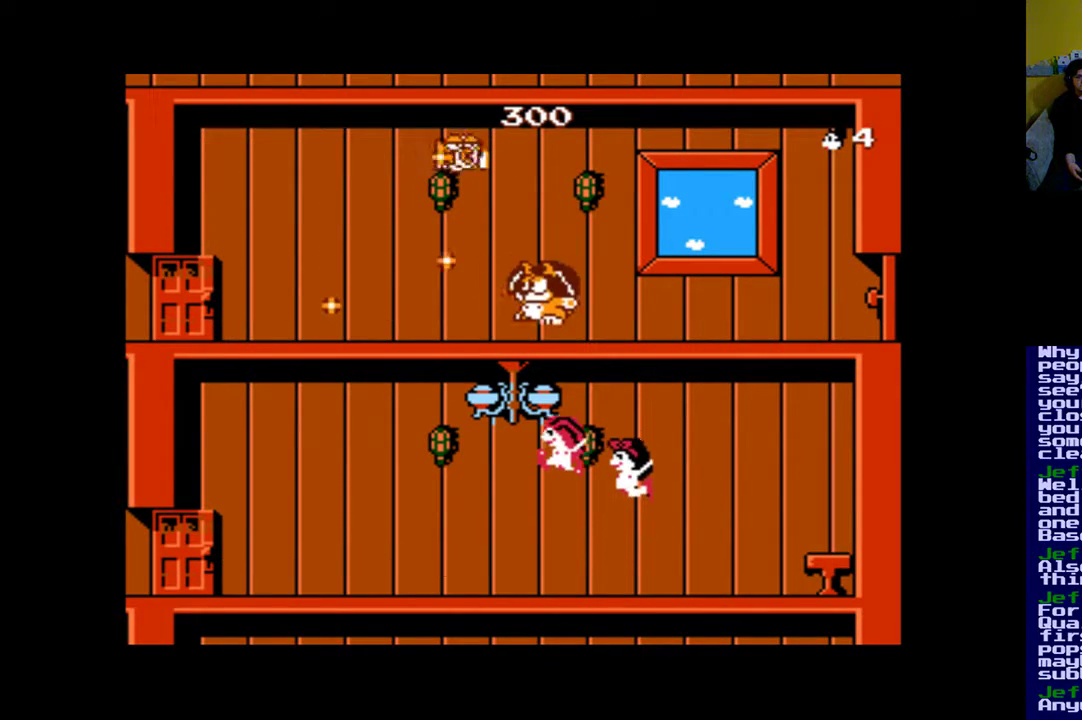
{"buttons": [], "events": [[33, "DPAD_LEFT", "down"], [133, "B", "up"], [133, "DPAD_LEFT", "up"], [133, "DPAD_UP", "down"], [200, "A", "down"], [433, "A", "up"], [433, "DPAD_UP", "up"]]}
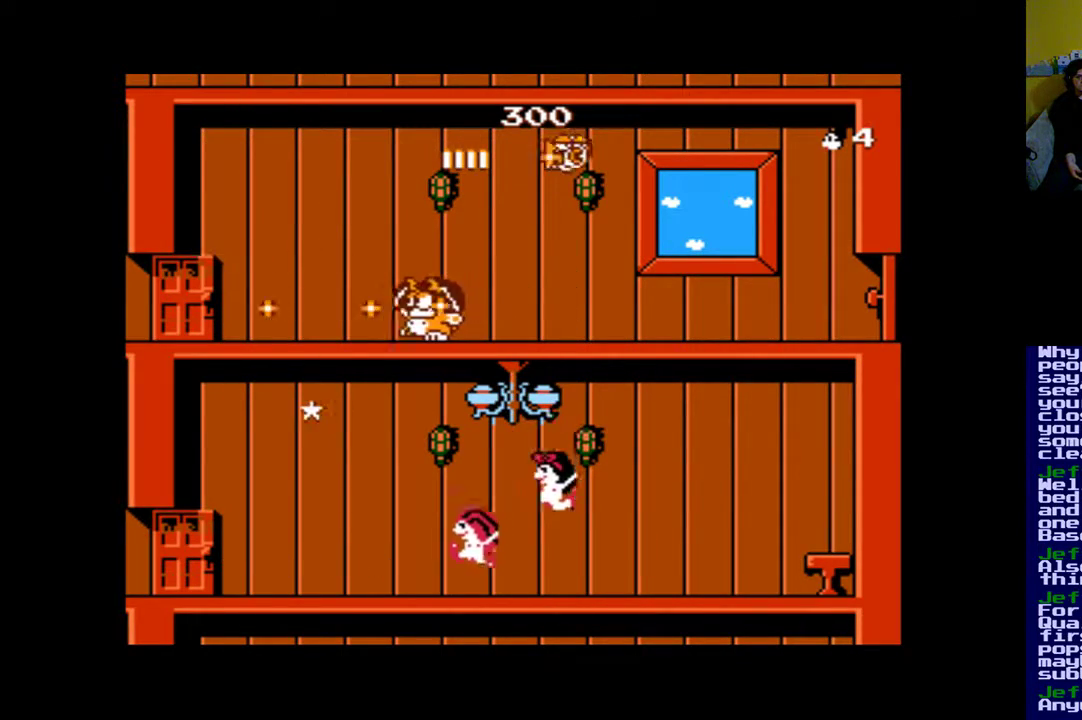
{"buttons": [], "events": []}